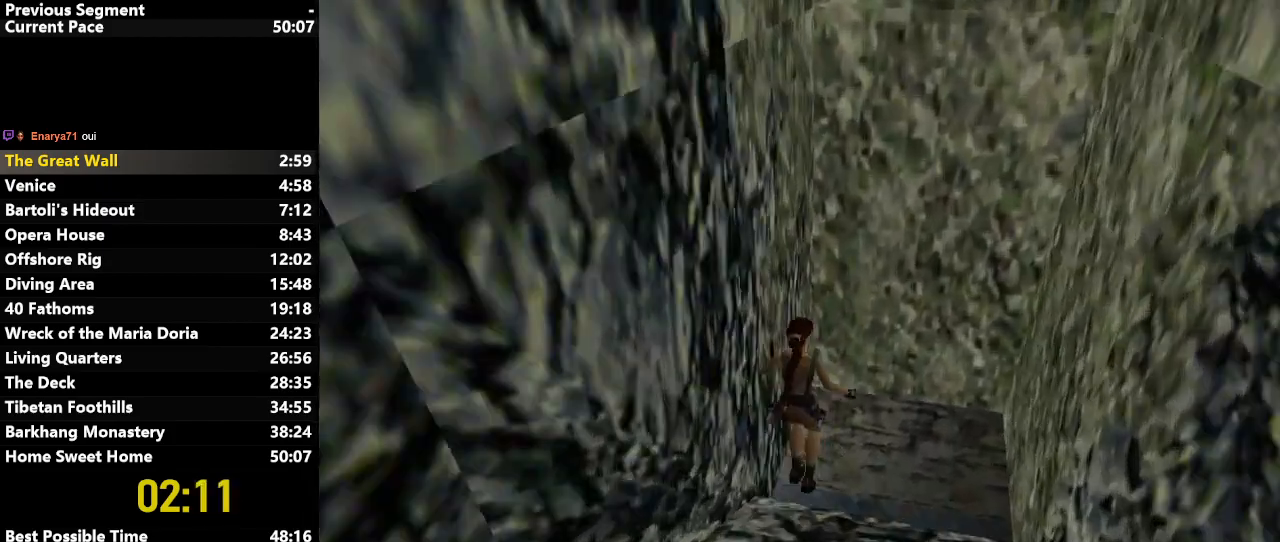
Gameplay with keyboard; each line is a JSON object with the keys held at the frame after it. "events" lists presses ("down") and releases ("up") of "action", "down", "draw", "escape", "f5", "f6", "flare", "jump", "l_med", "left", "look", "lstep", "right", "roll", "rstep", "s_med", "up" and "walk" between this image and that frame as [ms after this image, input, new state], when the widget could be followed in between. No other keys are recorded. Mouse input is not recorded. Key names are as the overlay labels them; some are game actions (e.g. jump) rather than physical keys.
{"keys": ["down", "up"], "events": [[183, "left", "down"], [333, "left", "up"], [417, "down", "down"]]}
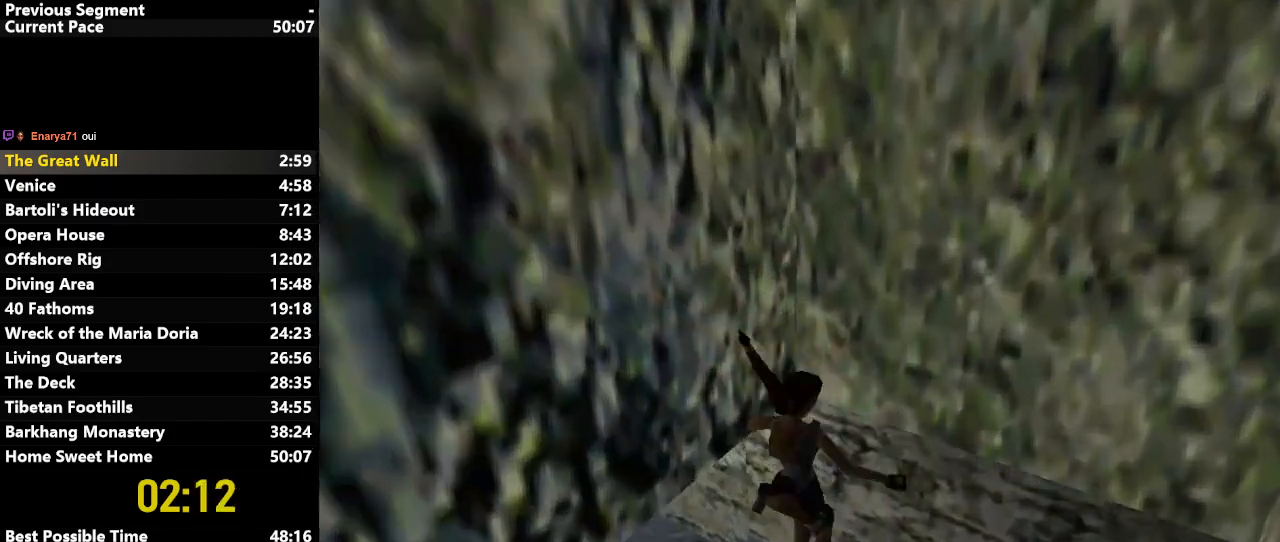
{"keys": ["down", "up"], "events": []}
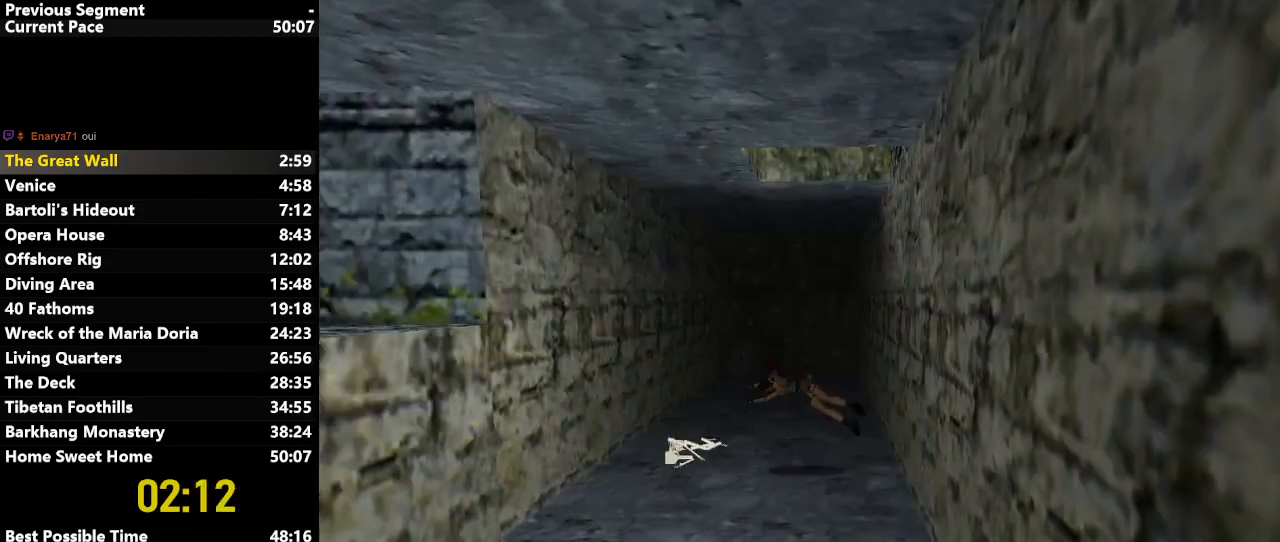
{"keys": ["right", "up"], "events": [[83, "down", "up"], [83, "right", "down"]]}
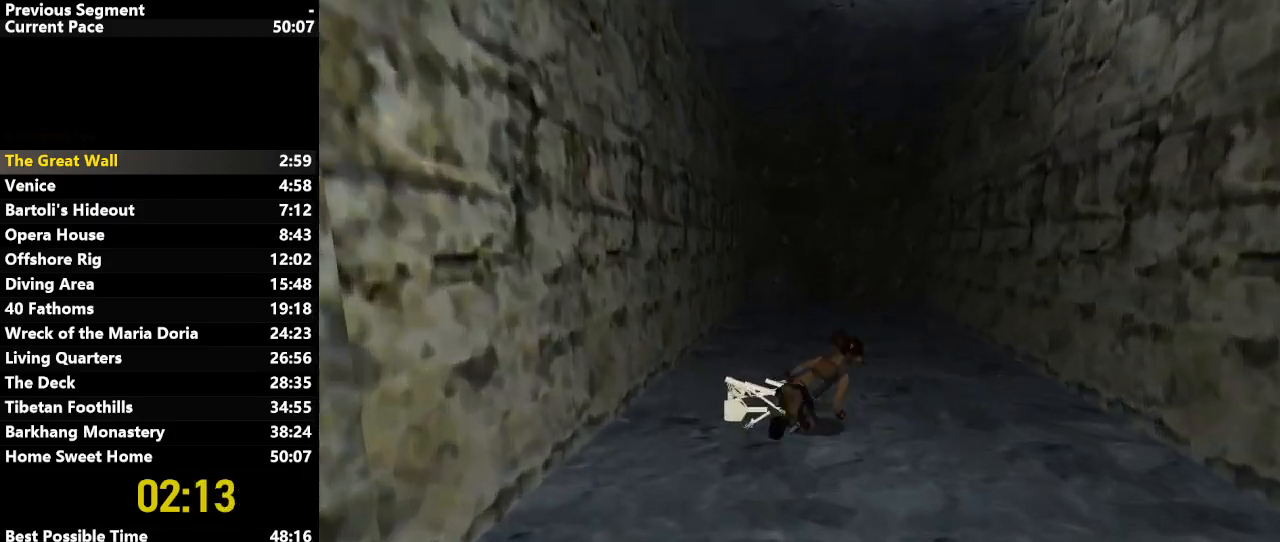
{"keys": ["right", "up"], "events": []}
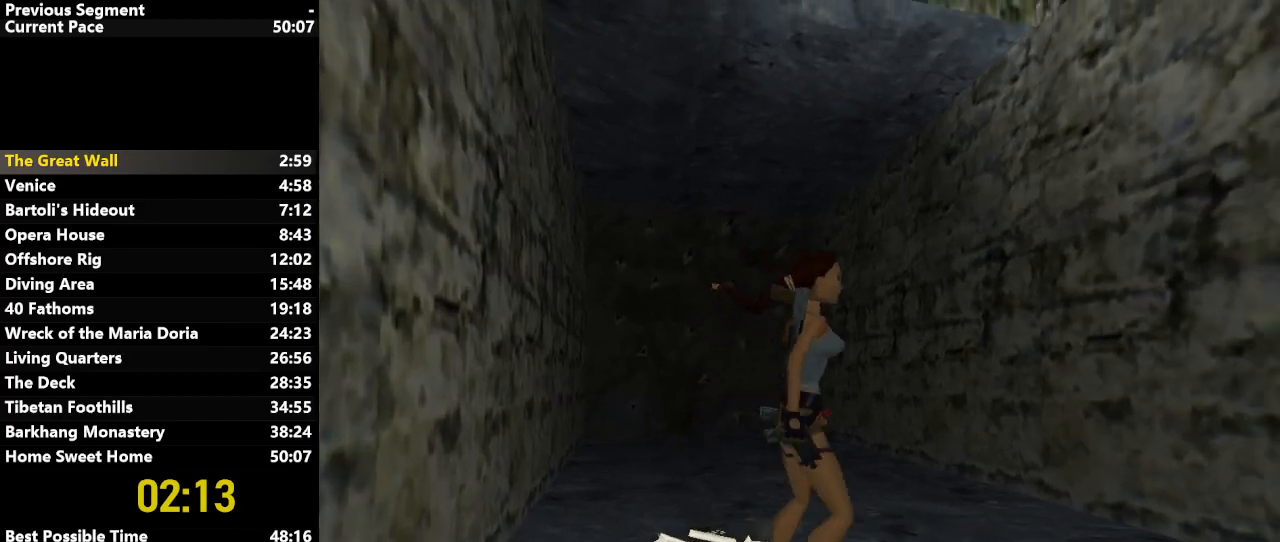
{"keys": ["right", "up"], "events": []}
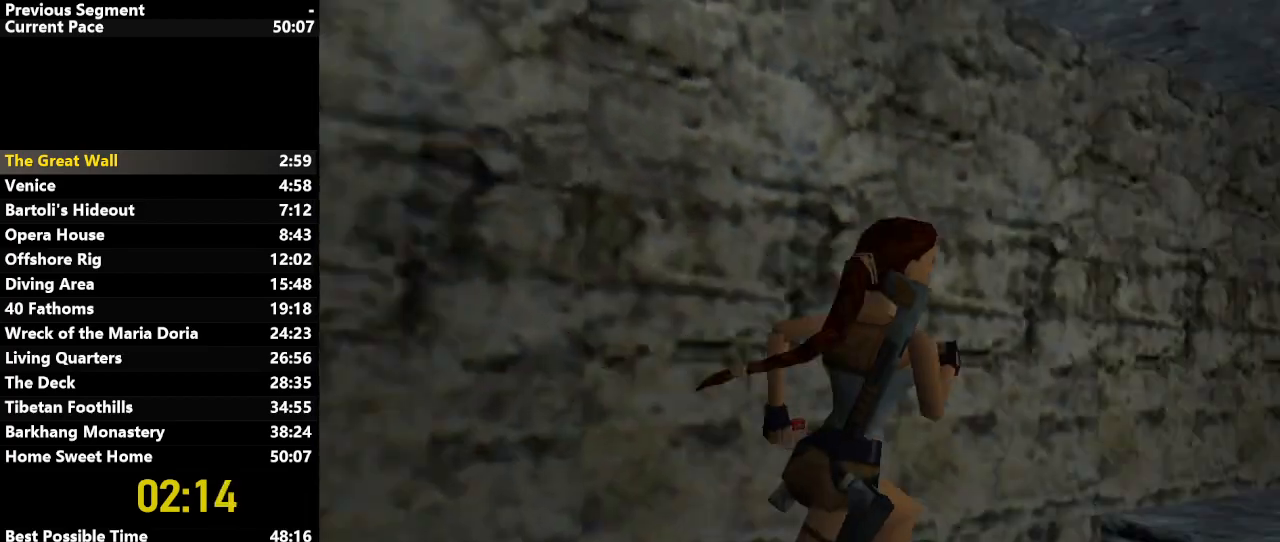
{"keys": ["jump", "right", "up"], "events": [[317, "jump", "down"]]}
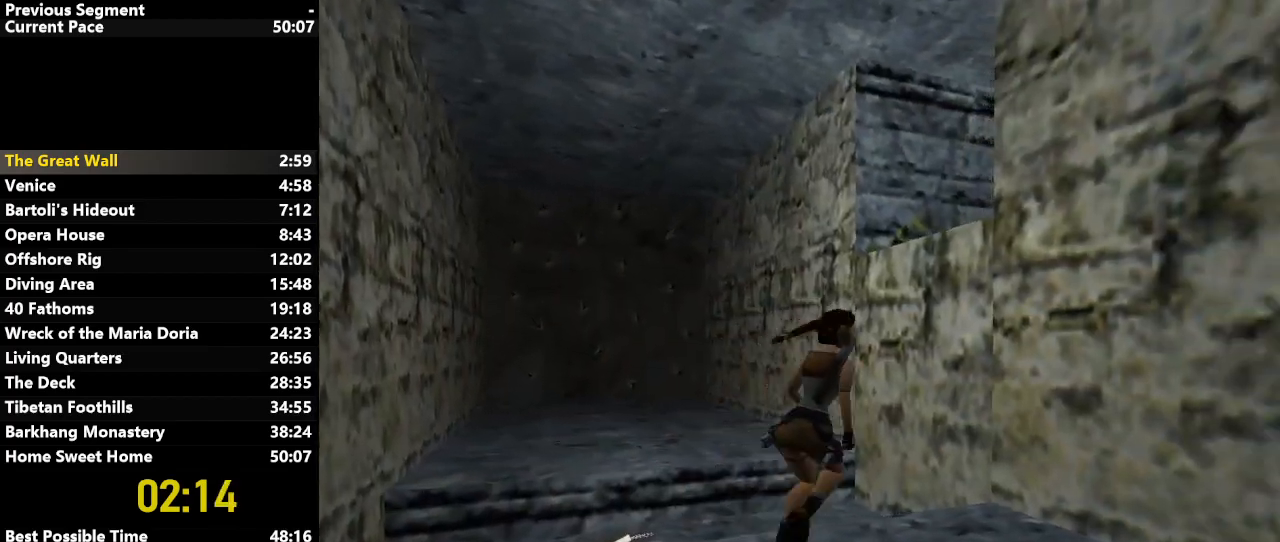
{"keys": ["jump", "right", "up"], "events": []}
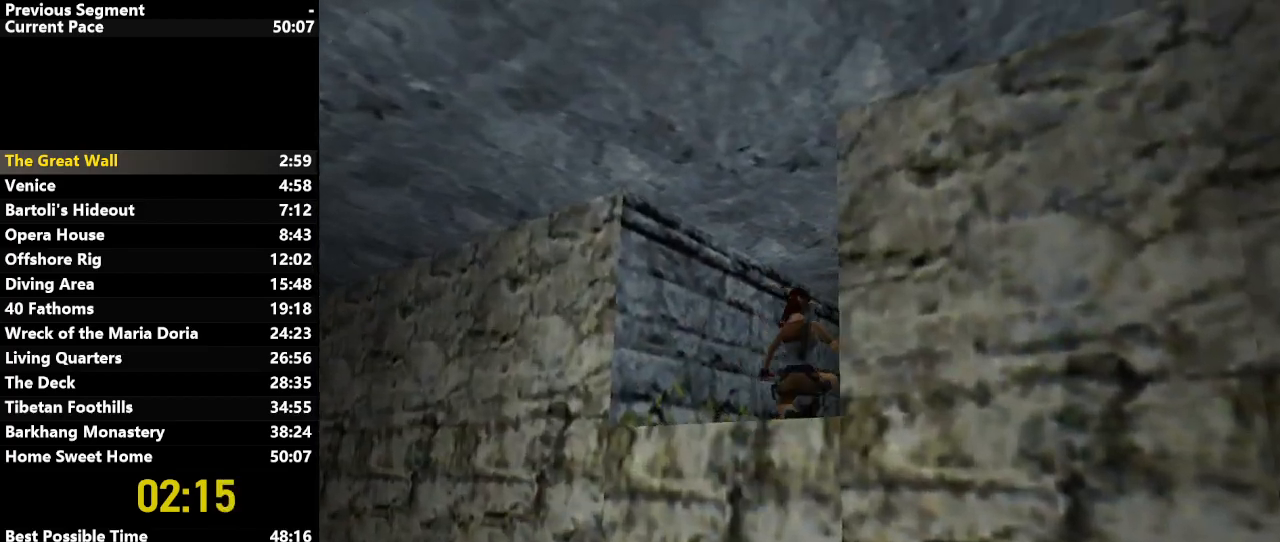
{"keys": ["jump", "up"], "events": [[300, "right", "up"]]}
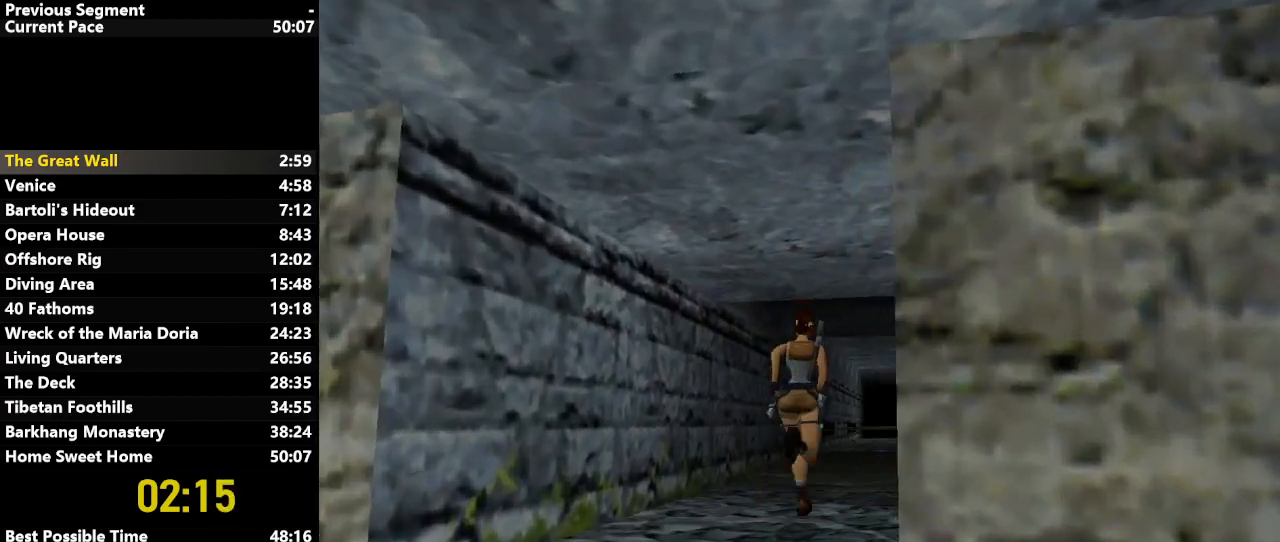
{"keys": ["jump", "up"], "events": []}
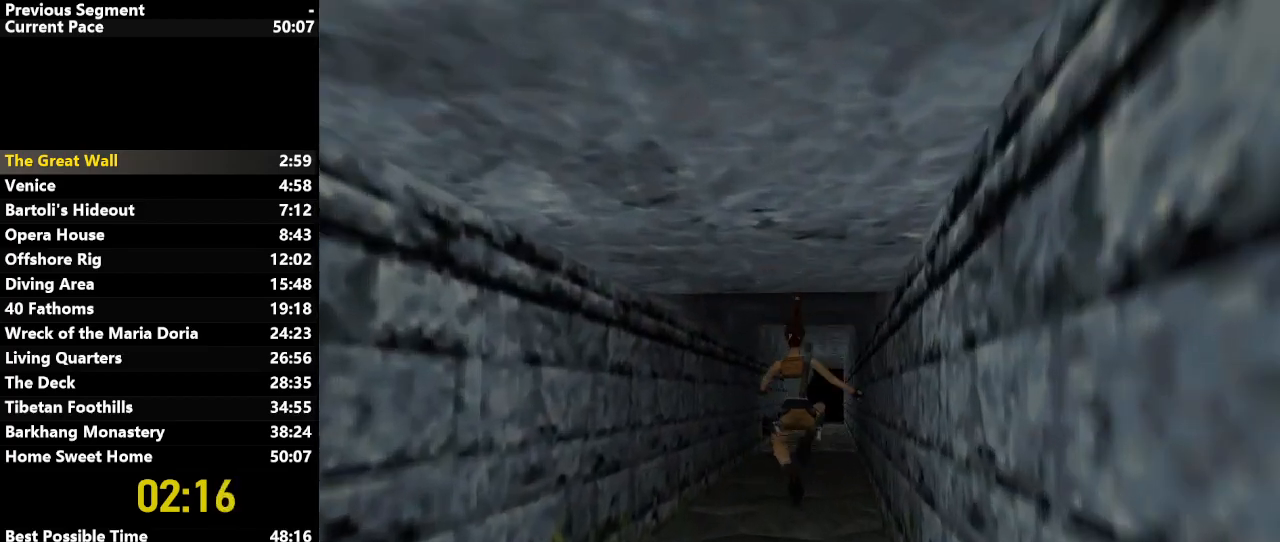
{"keys": ["jump", "up"], "events": [[67, "left", "down"], [150, "left", "up"]]}
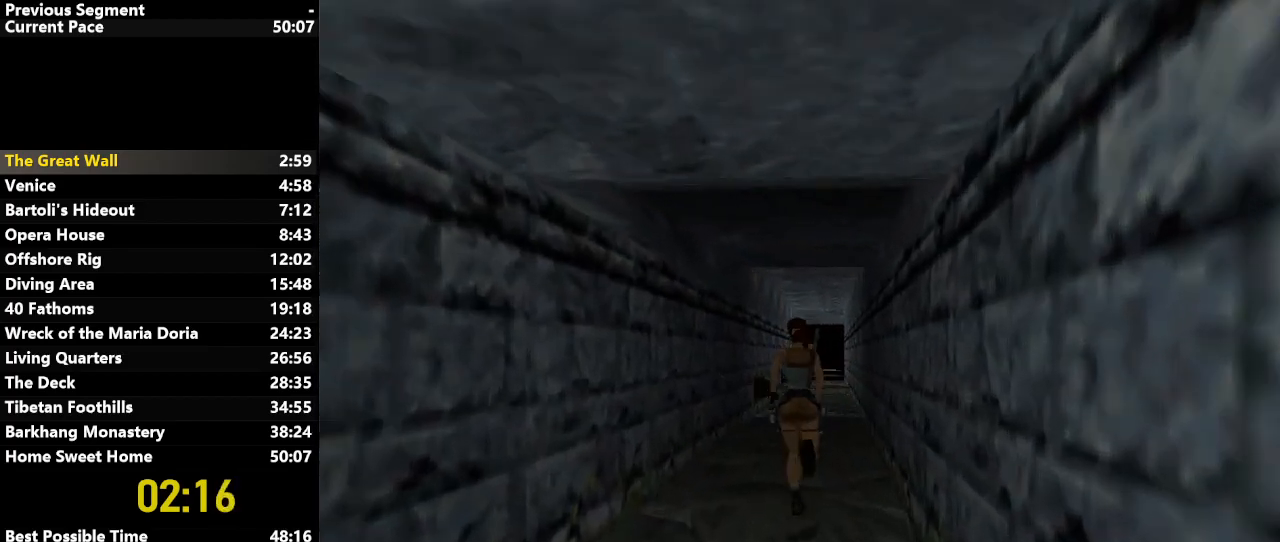
{"keys": ["jump", "up"], "events": [[217, "right", "down"], [317, "right", "up"]]}
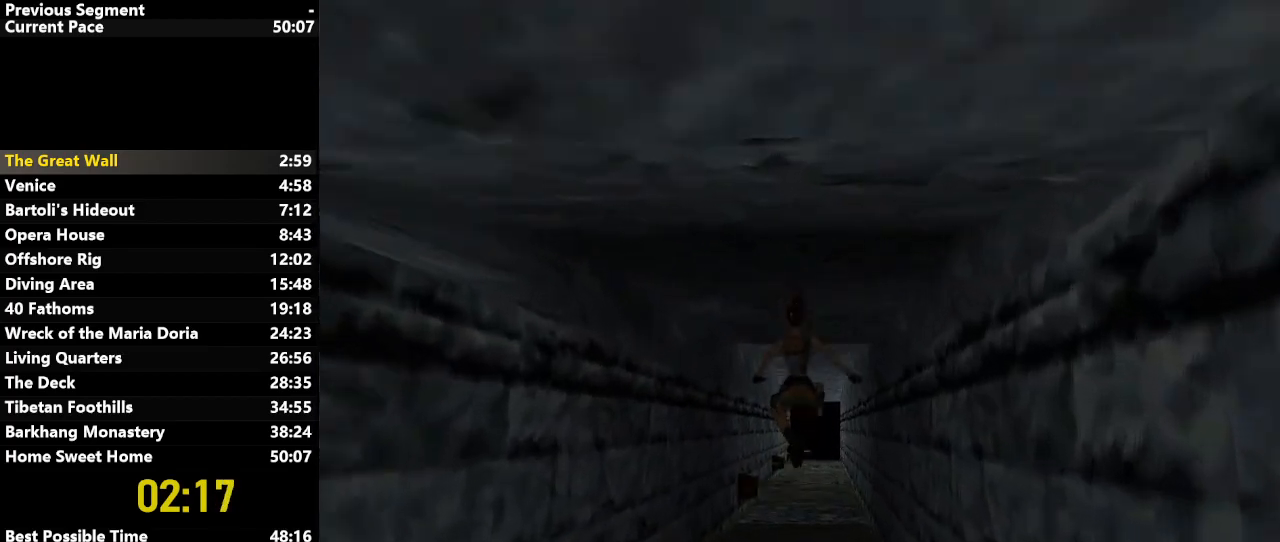
{"keys": ["up"], "events": [[233, "jump", "up"]]}
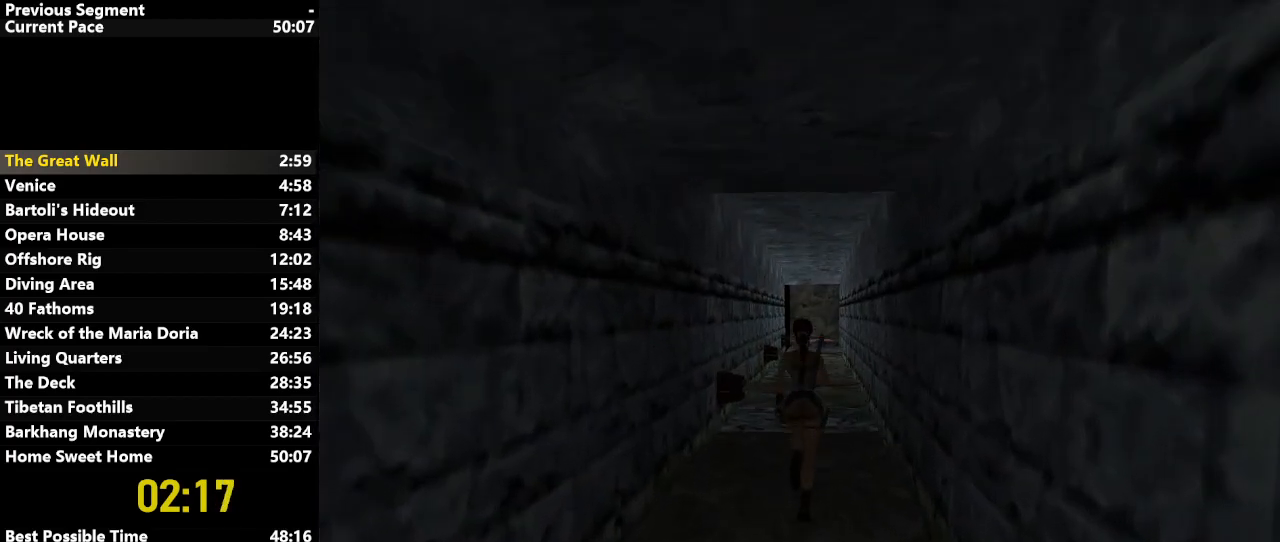
{"keys": ["jump", "up"], "events": [[50, "right", "down"], [150, "right", "up"], [233, "jump", "down"]]}
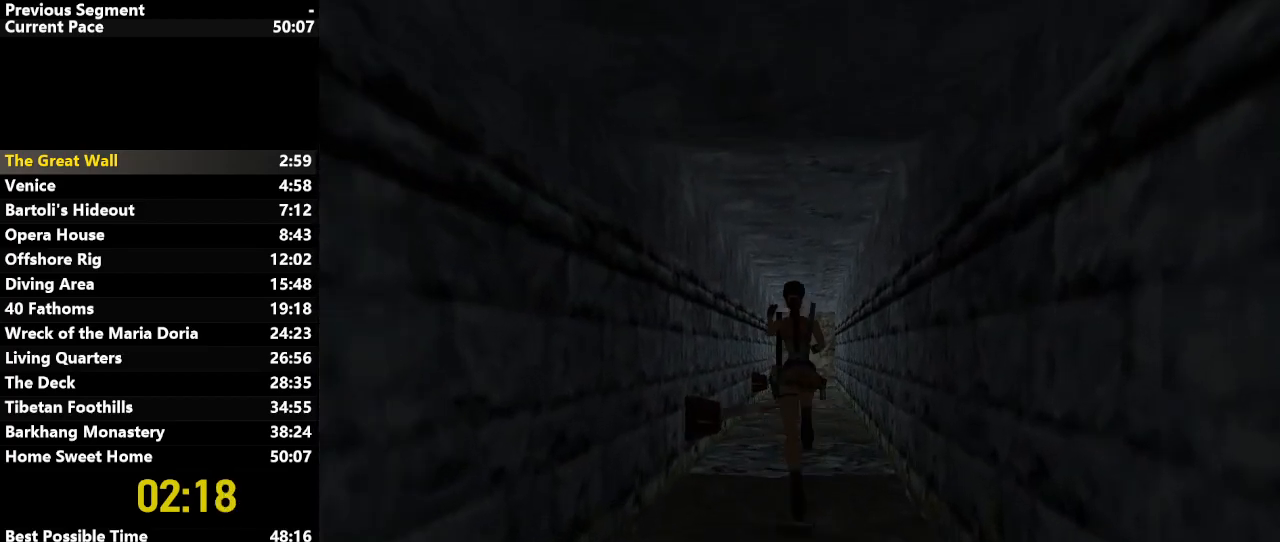
{"keys": ["jump", "up"], "events": []}
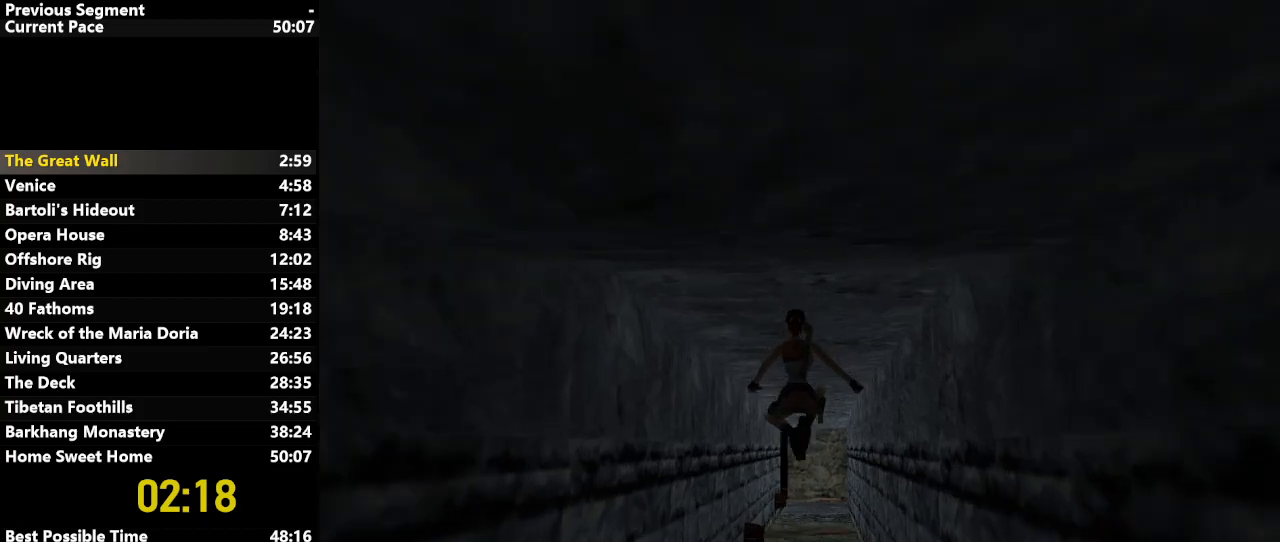
{"keys": ["jump", "up"], "events": []}
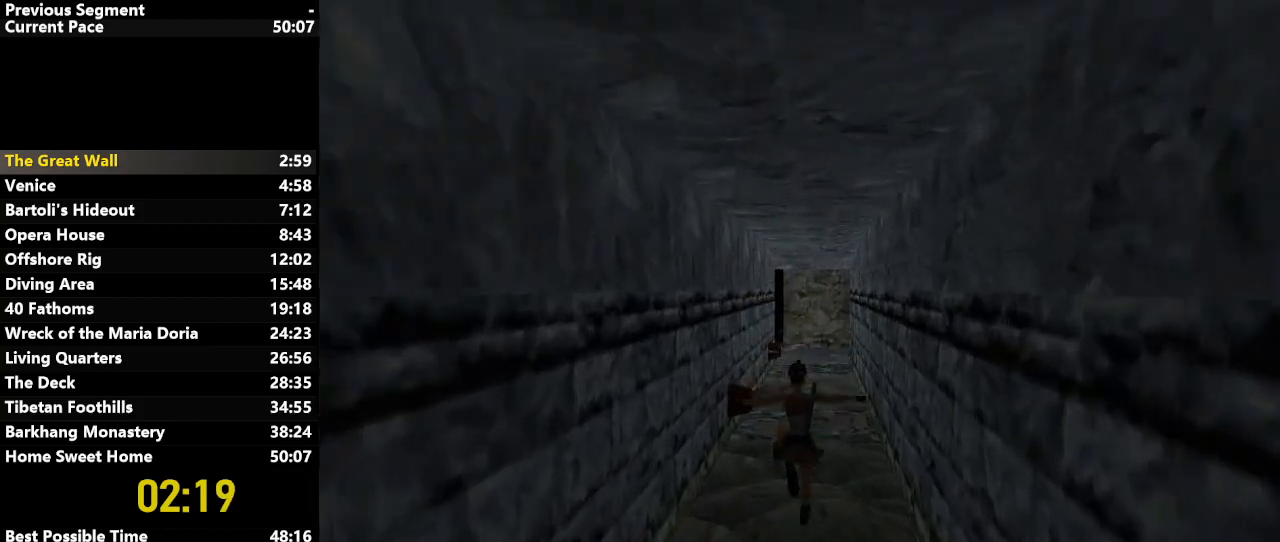
{"keys": ["jump", "up"], "events": []}
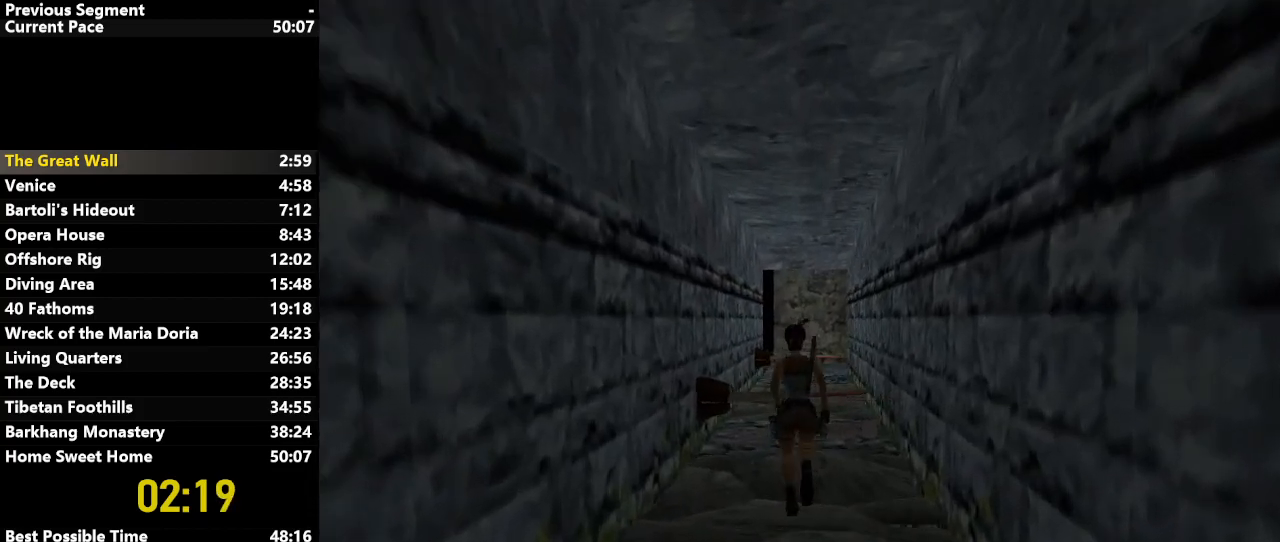
{"keys": ["jump", "up"], "events": []}
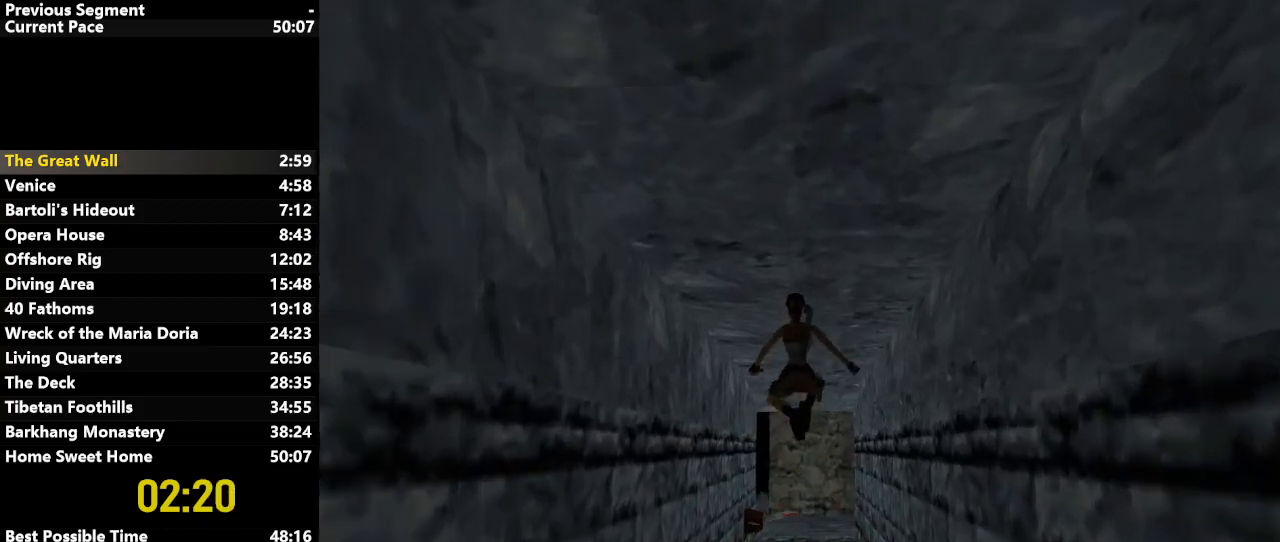
{"keys": ["jump", "up"], "events": [[133, "left", "down"], [267, "left", "up"]]}
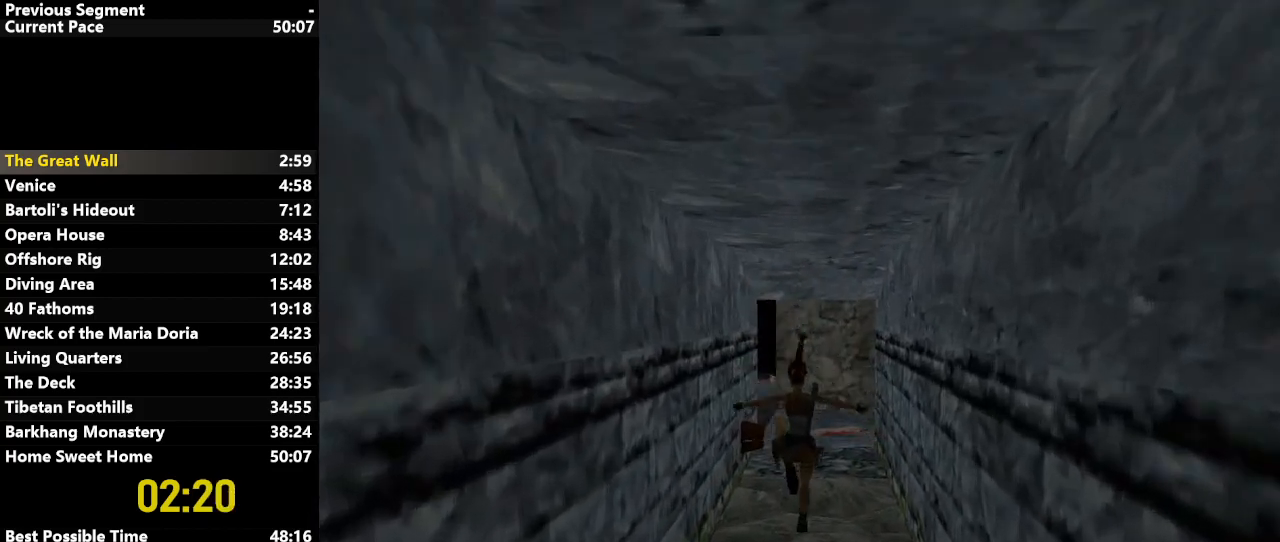
{"keys": ["up"], "events": [[50, "jump", "up"], [333, "left", "down"], [417, "left", "up"]]}
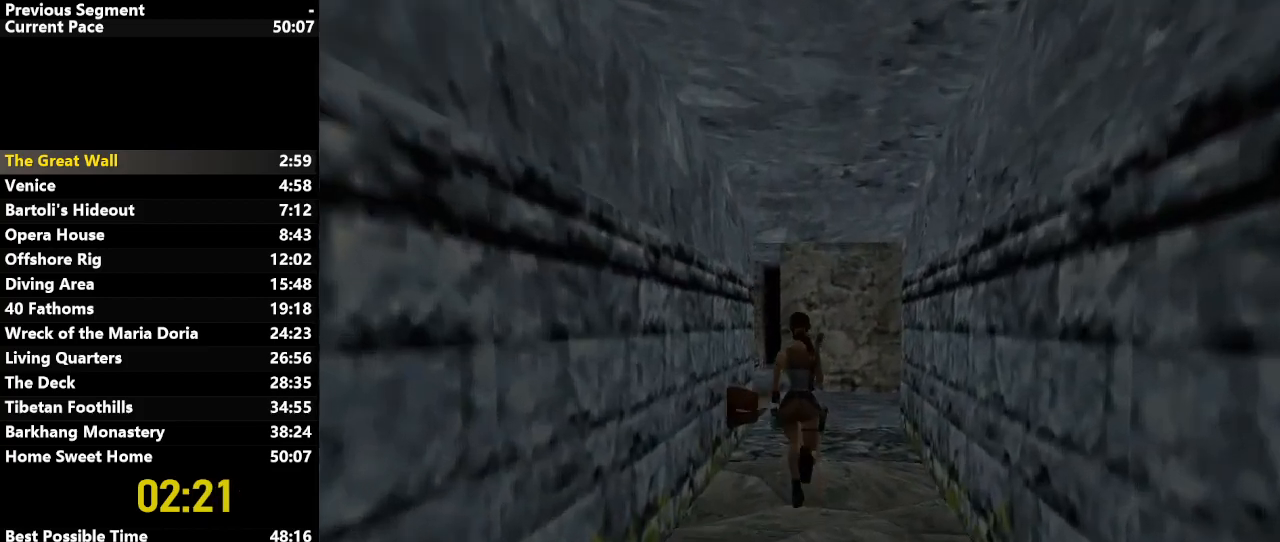
{"keys": ["jump", "up"], "events": [[17, "jump", "down"], [217, "left", "down"], [317, "left", "up"]]}
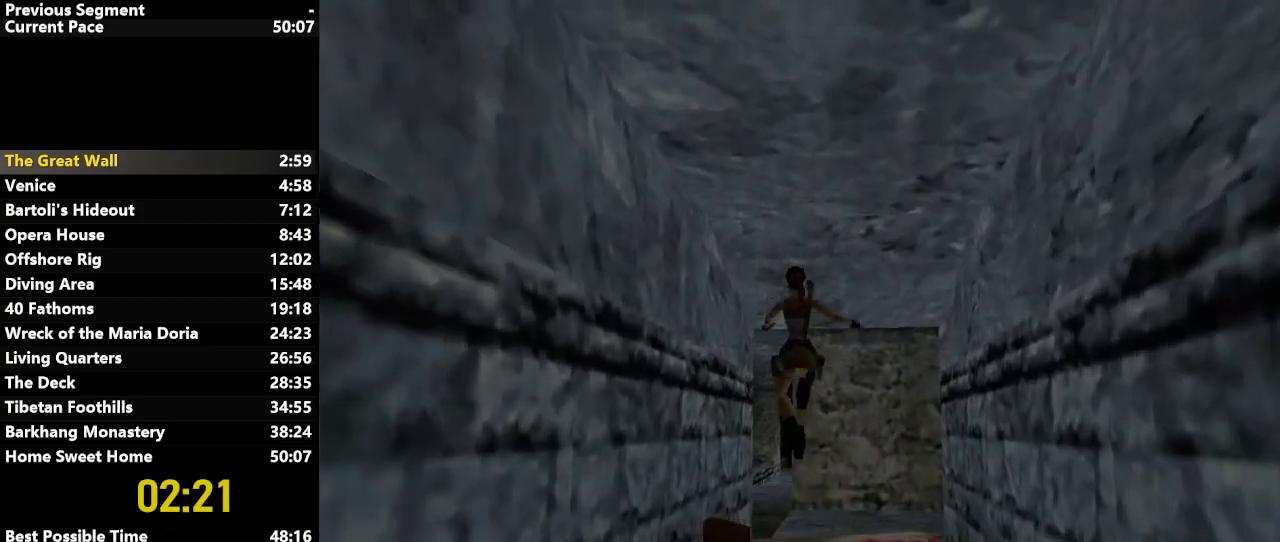
{"keys": ["jump", "up"], "events": [[133, "left", "down"], [267, "left", "up"]]}
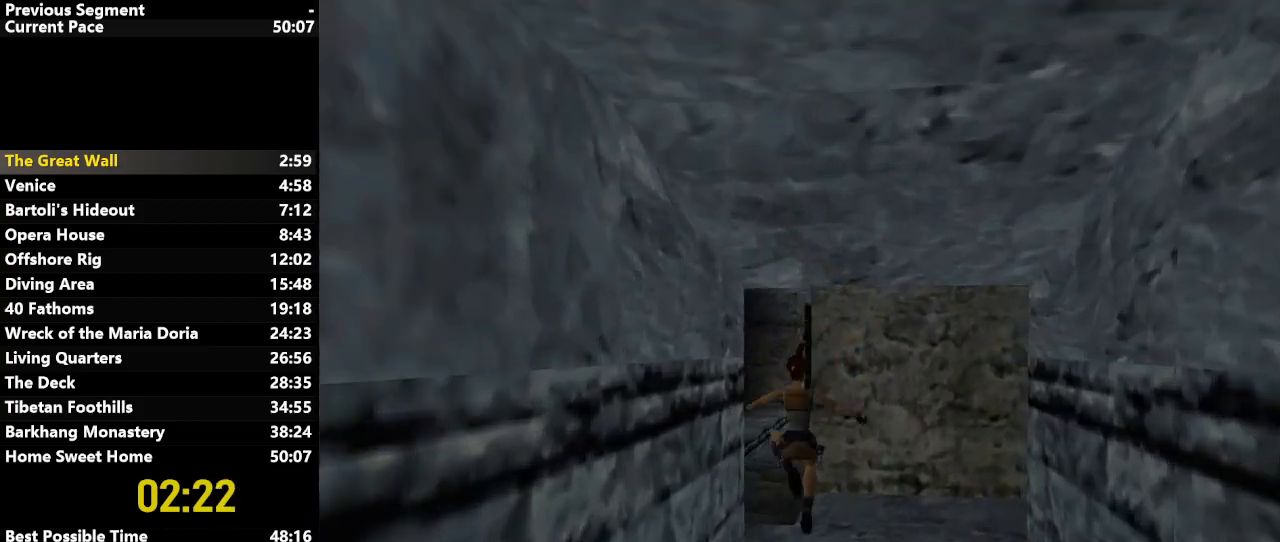
{"keys": ["jump", "up"], "events": [[100, "left", "down"], [183, "left", "up"], [333, "left", "down"], [467, "left", "up"]]}
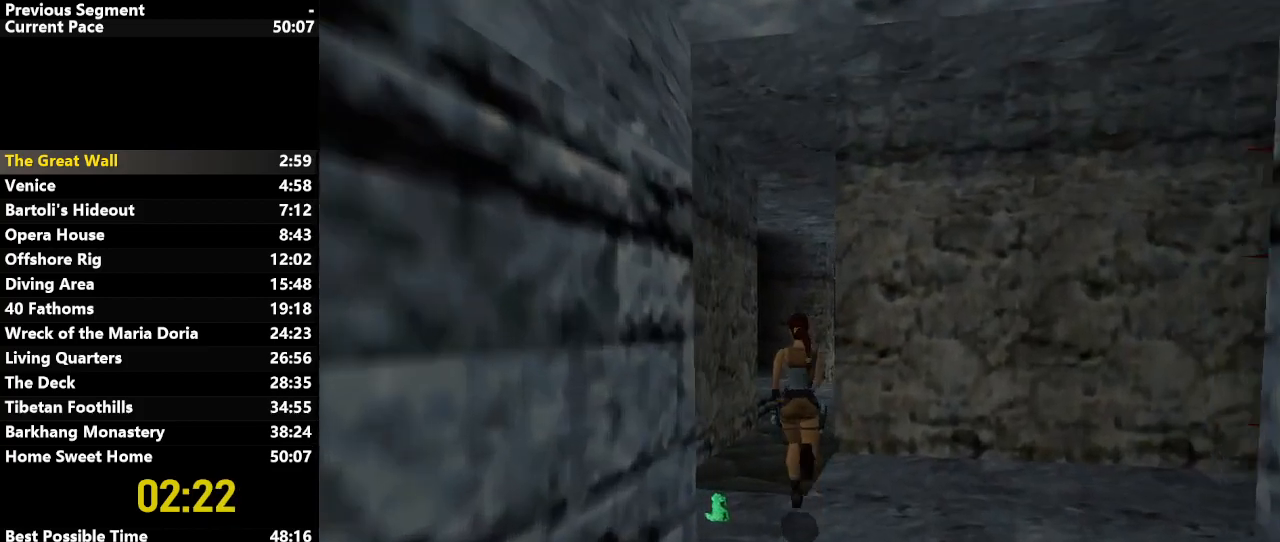
{"keys": ["jump", "right", "up"], "events": [[300, "right", "down"]]}
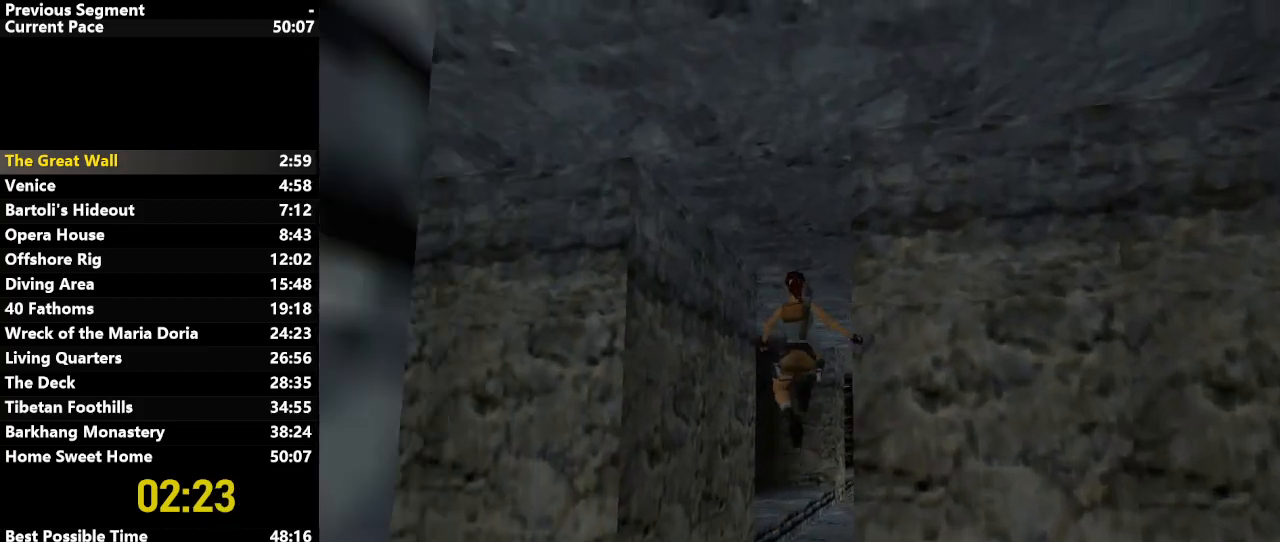
{"keys": ["jump", "up"], "events": [[367, "right", "up"]]}
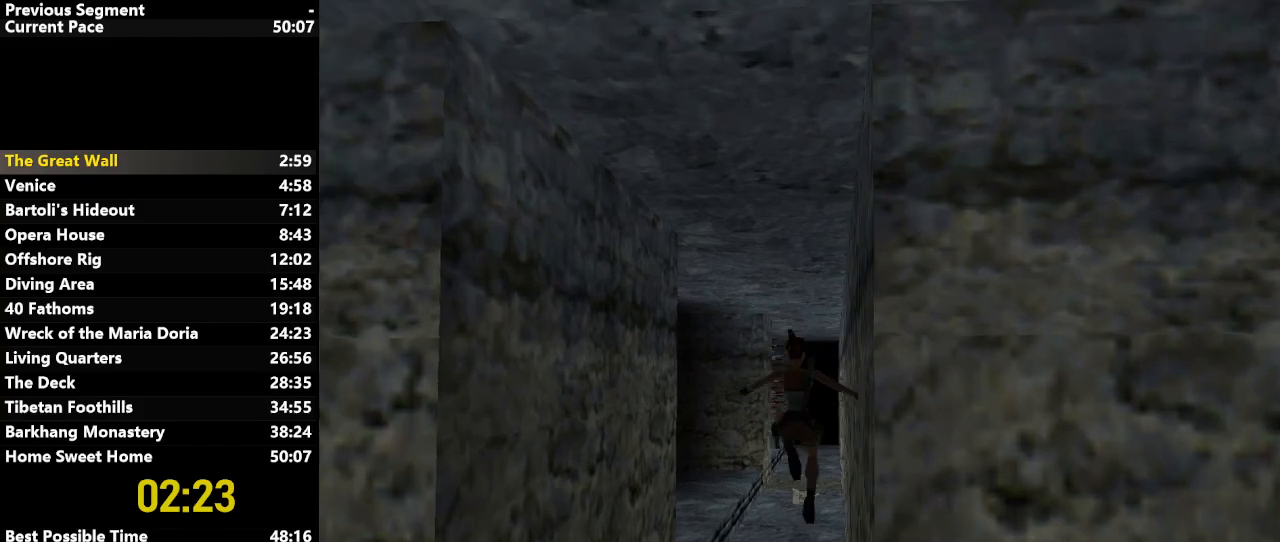
{"keys": ["jump", "left", "up"], "events": [[433, "left", "down"]]}
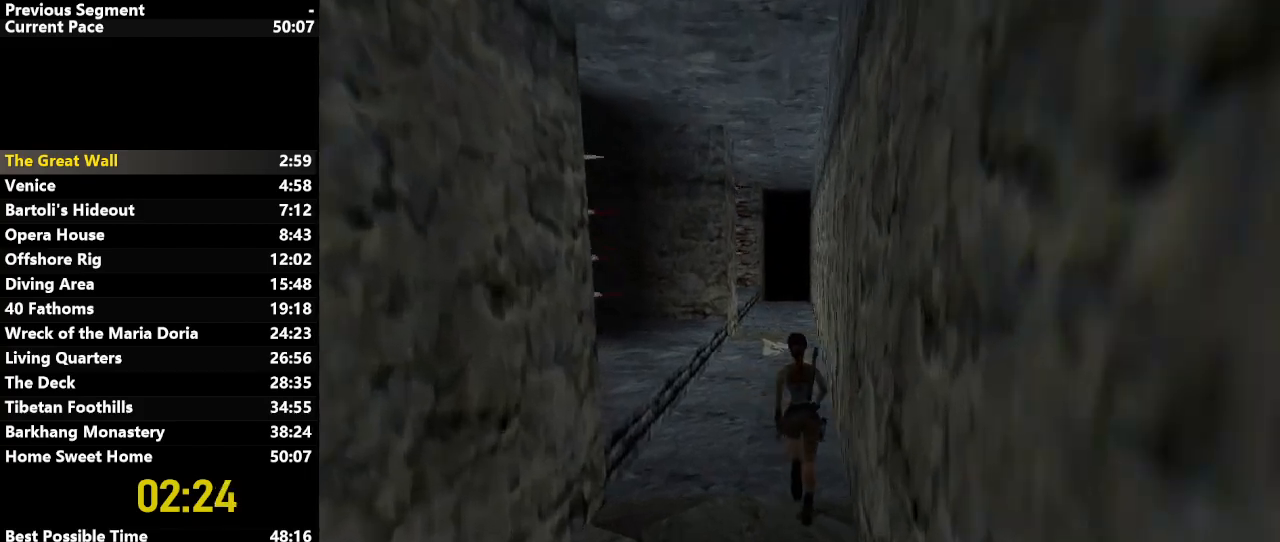
{"keys": ["jump", "up"], "events": [[17, "left", "up"]]}
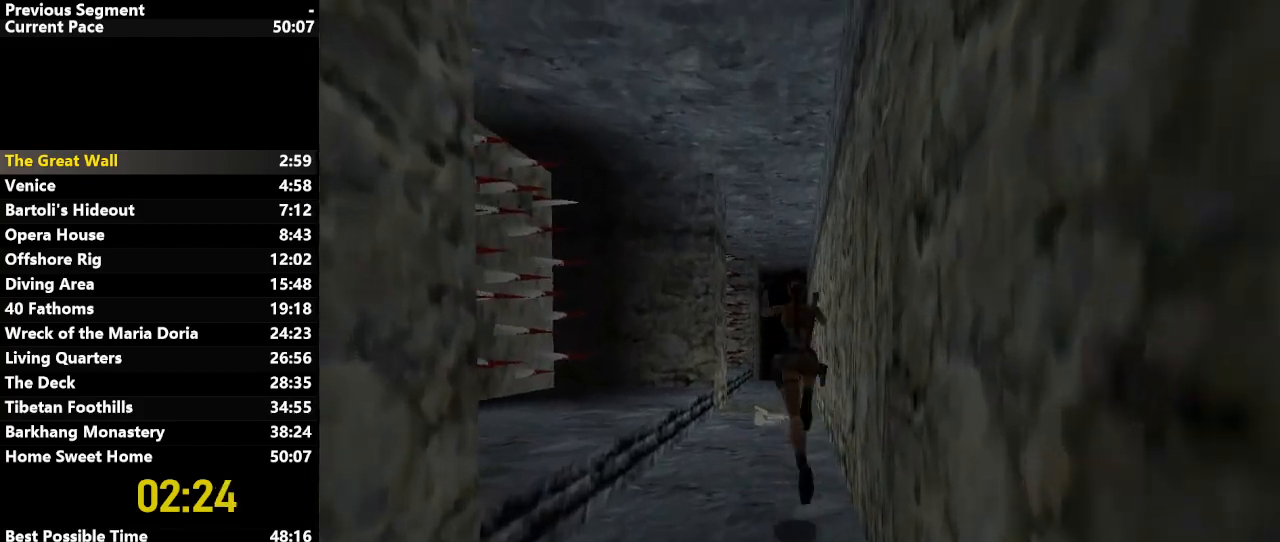
{"keys": ["jump", "up"], "events": []}
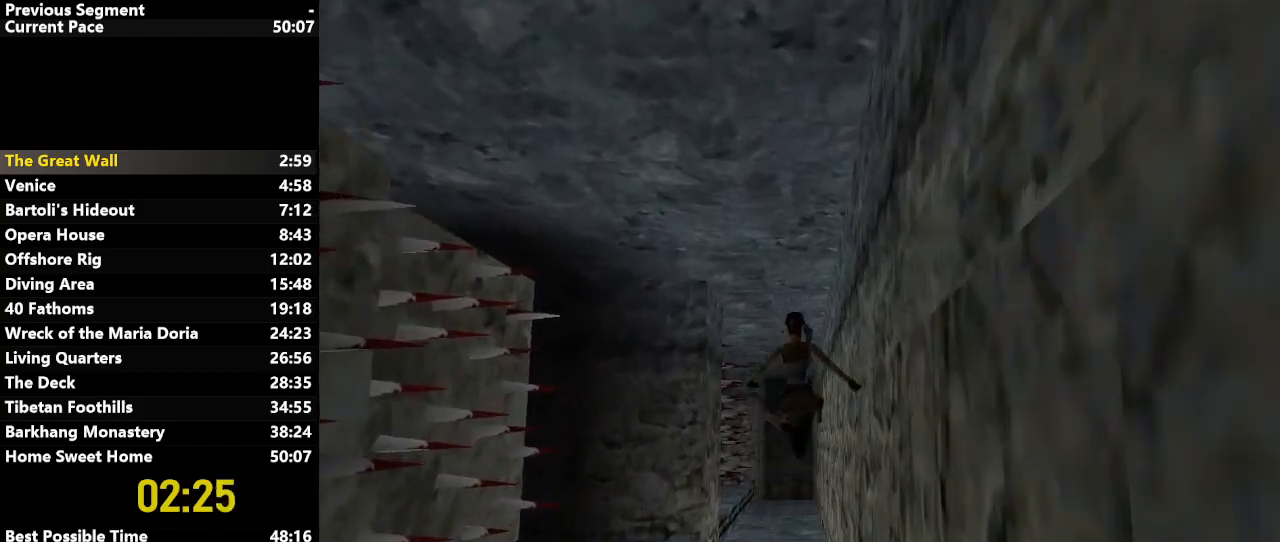
{"keys": ["jump", "up"], "events": [[100, "right", "down"], [183, "right", "up"]]}
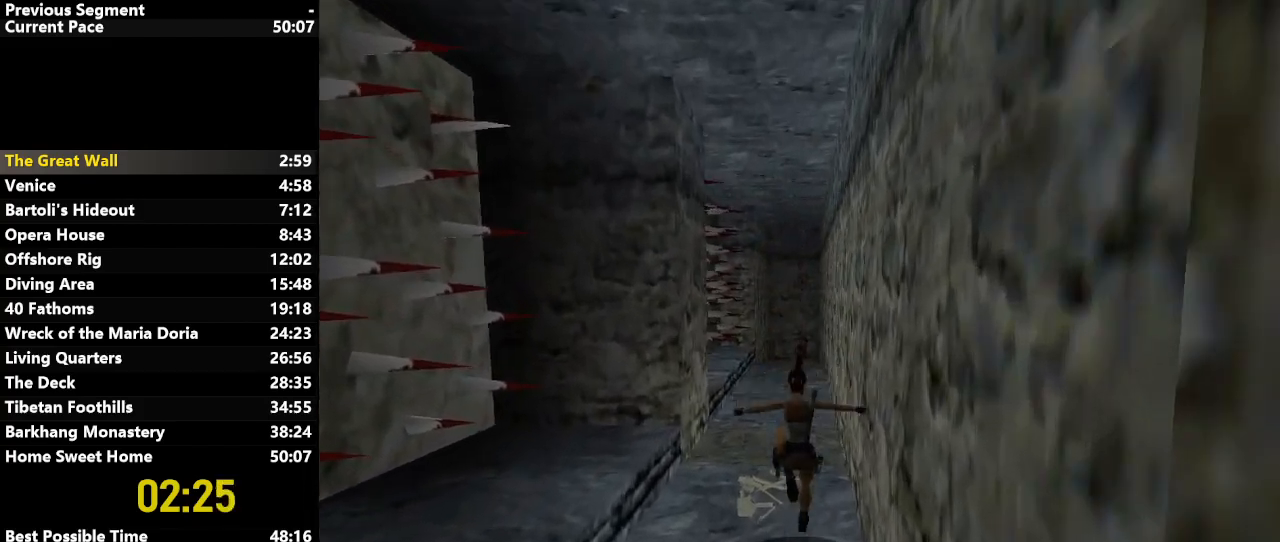
{"keys": ["jump", "up"], "events": [[117, "right", "down"], [200, "right", "up"]]}
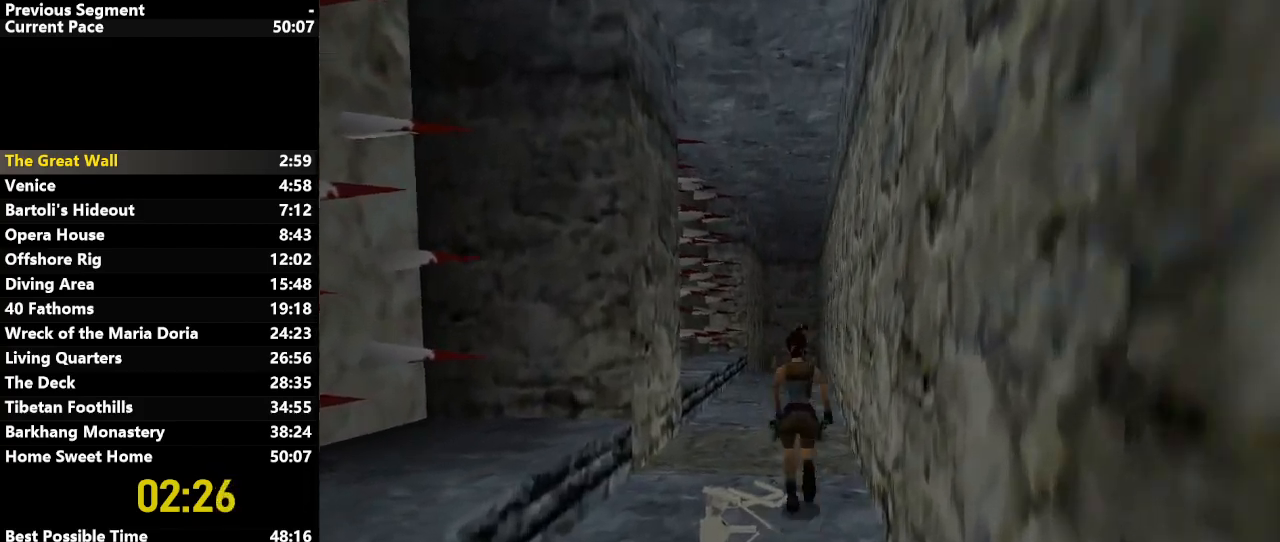
{"keys": ["right", "up"], "events": [[167, "jump", "up"], [167, "right", "down"], [217, "right", "up"], [467, "right", "down"]]}